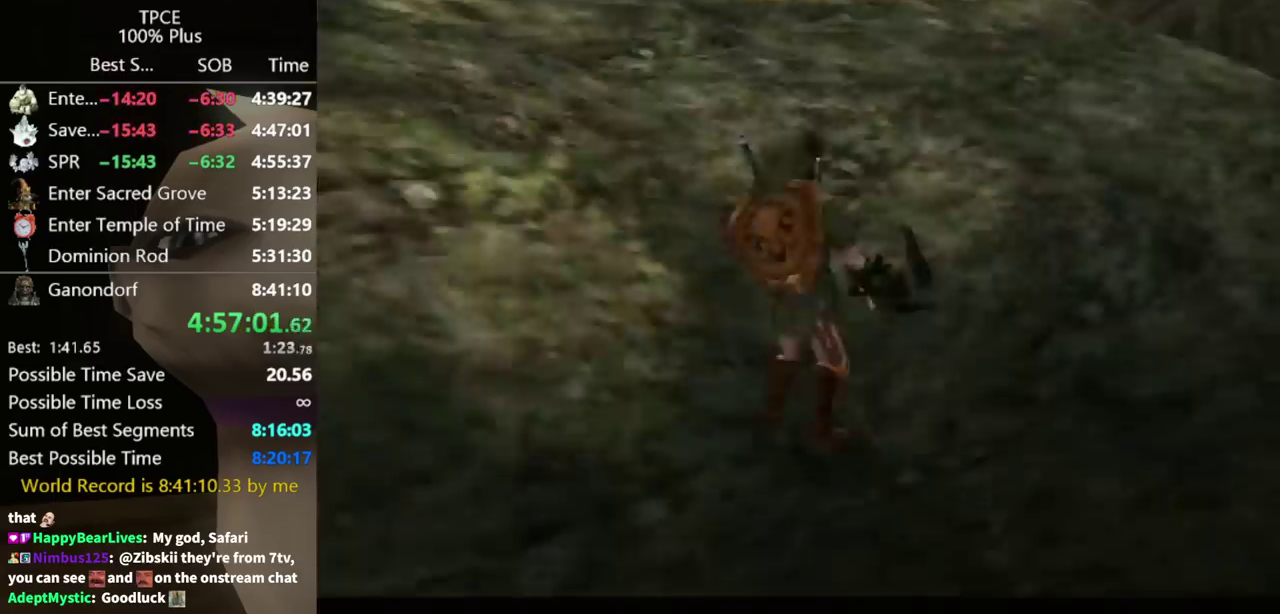
Gameplay with a controller (Nintendo layout); each line is a JSON object with the inputs held at the frame after it. "events" lists button and stick changes between this image and that frame as [ms after this image, input, new state], when the widget could be followed in between. Not read: L3 R3.
{"buttons": [], "left_stick": "center", "right_stick": "center", "events": []}
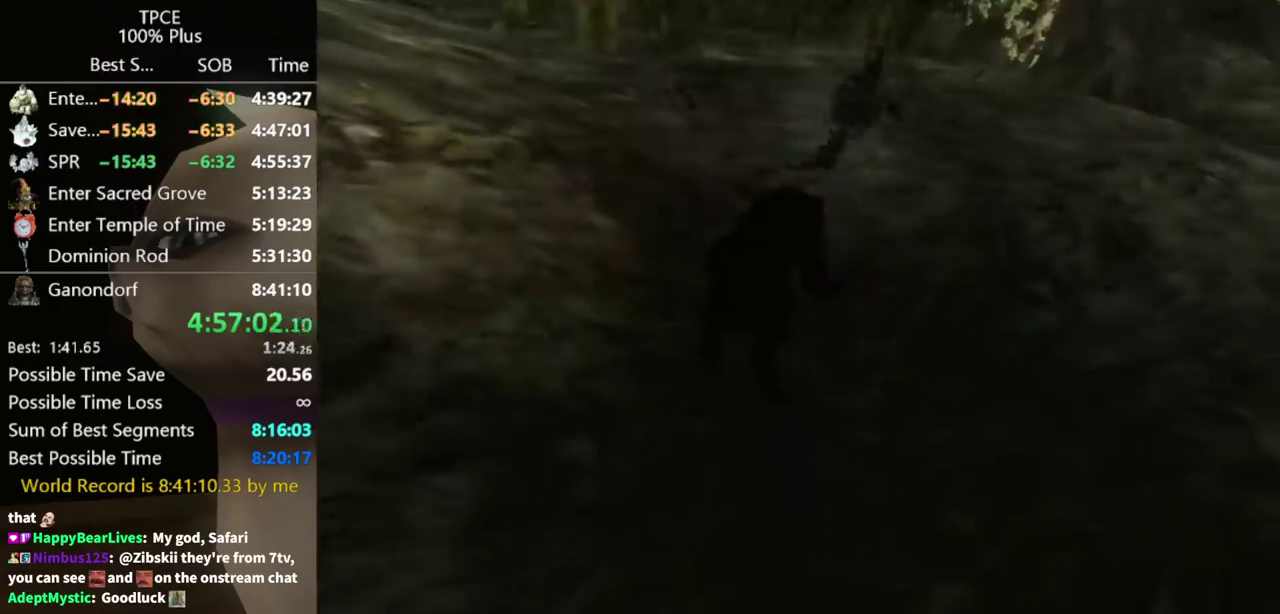
{"buttons": [], "left_stick": "up", "right_stick": "center", "events": [[400, "left_stick", "up"]]}
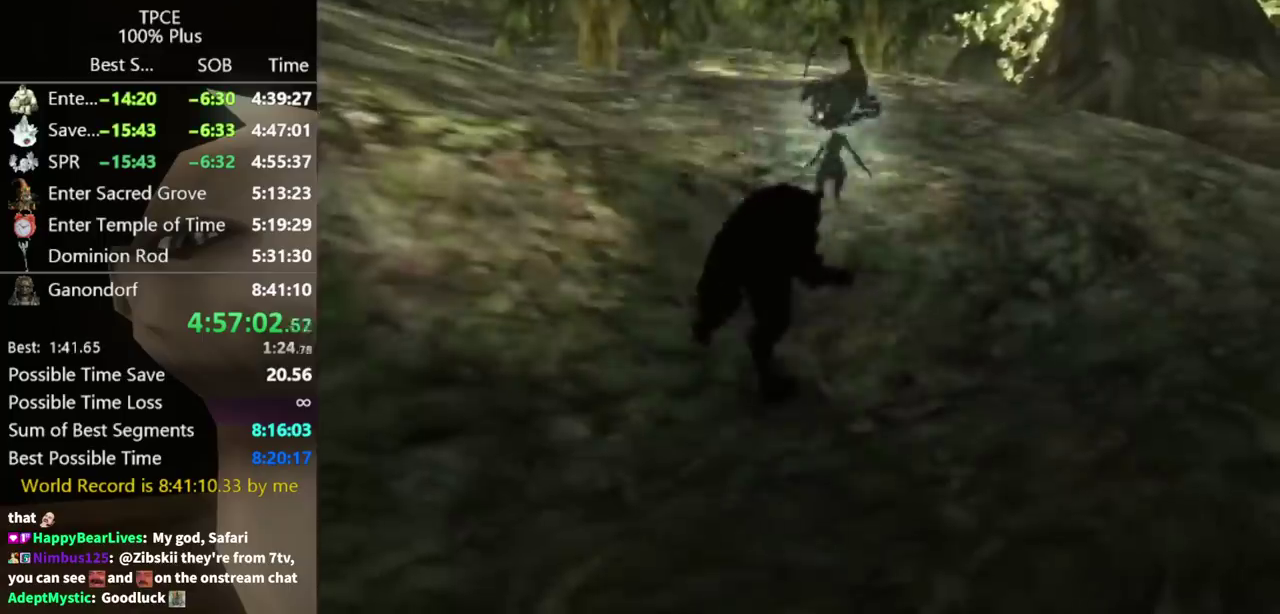
{"buttons": [], "left_stick": "up", "right_stick": "center", "events": []}
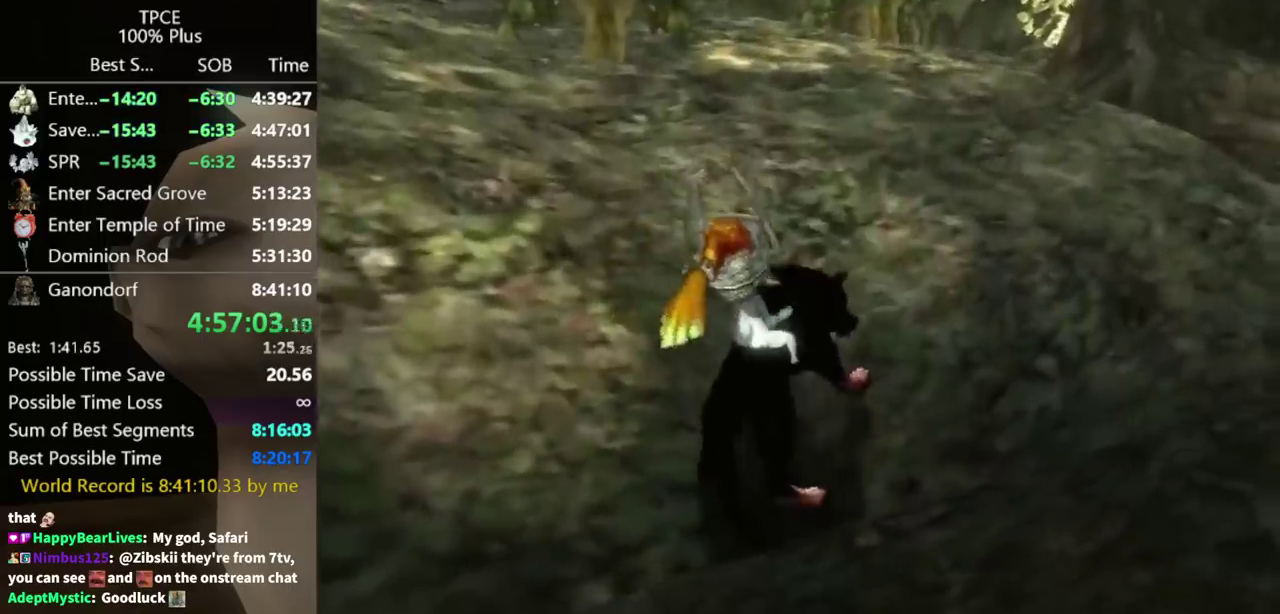
{"buttons": [], "left_stick": "up", "right_stick": "center", "events": [[33, "A", "down"], [133, "A", "up"], [200, "A", "down"], [467, "A", "up"]]}
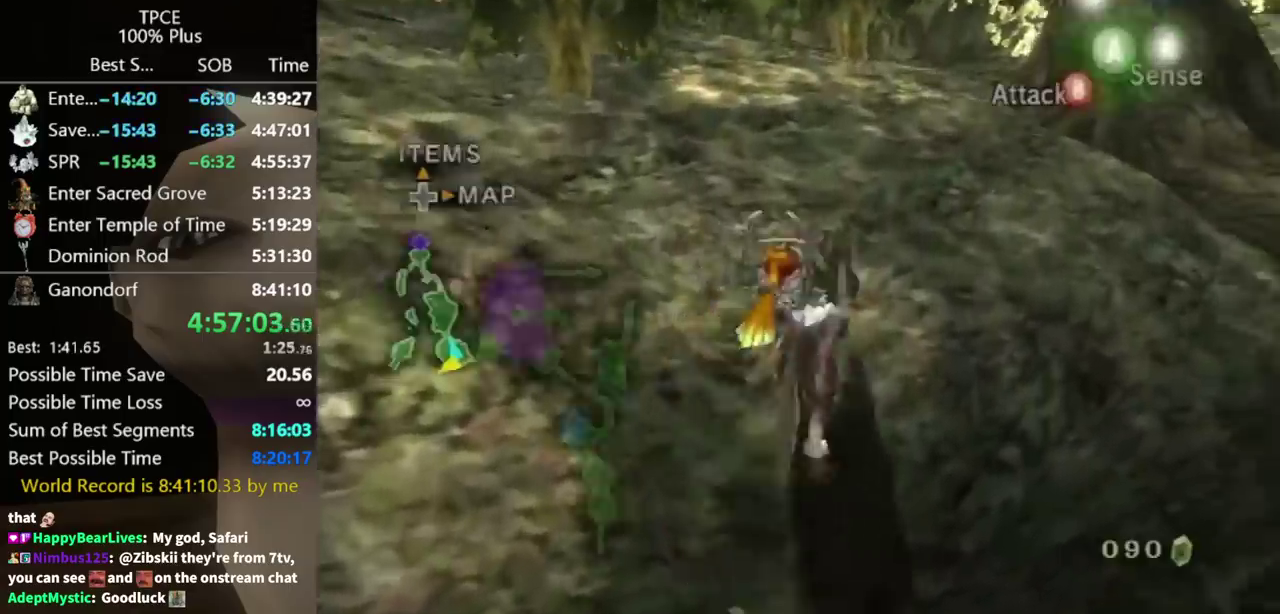
{"buttons": [], "left_stick": "up", "right_stick": "center", "events": [[33, "A", "down"], [100, "A", "up"]]}
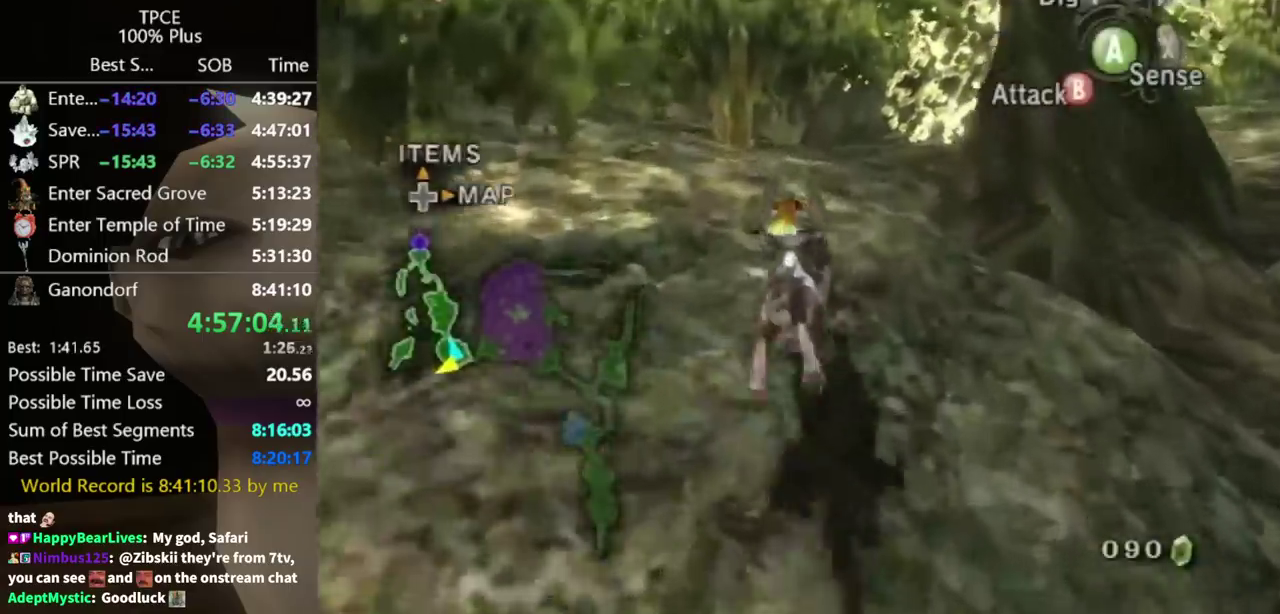
{"buttons": [], "left_stick": "up-right", "right_stick": "left", "events": [[367, "left_stick", "up-right"], [433, "right_stick", "left"]]}
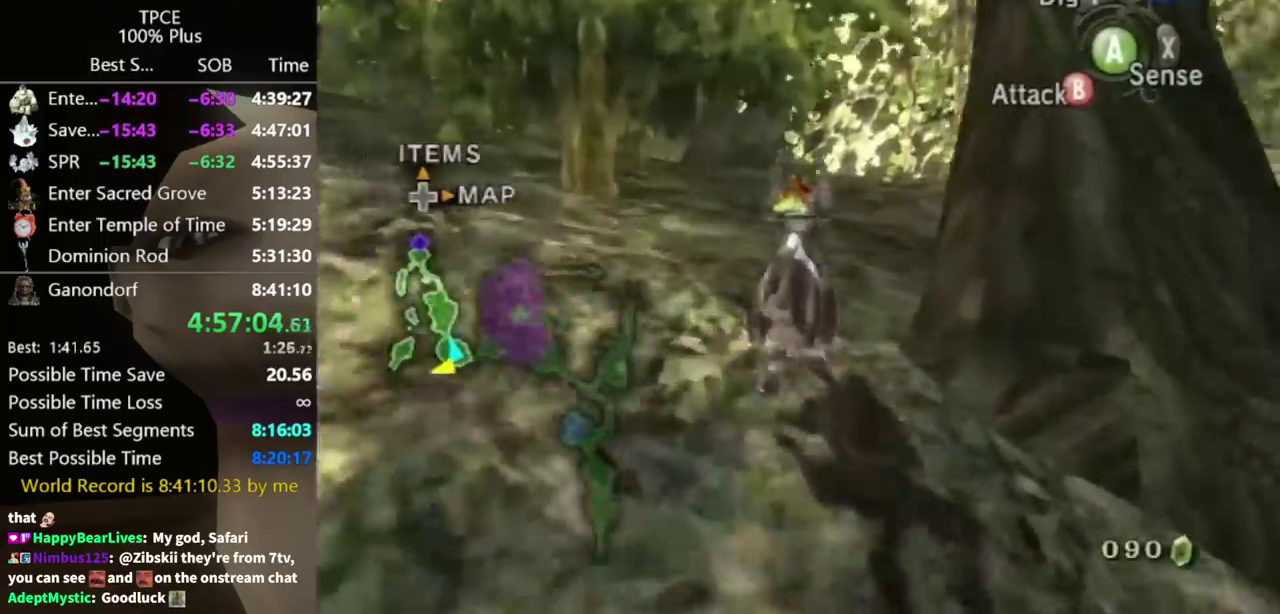
{"buttons": [], "left_stick": "up", "right_stick": "left", "events": [[333, "left_stick", "up"]]}
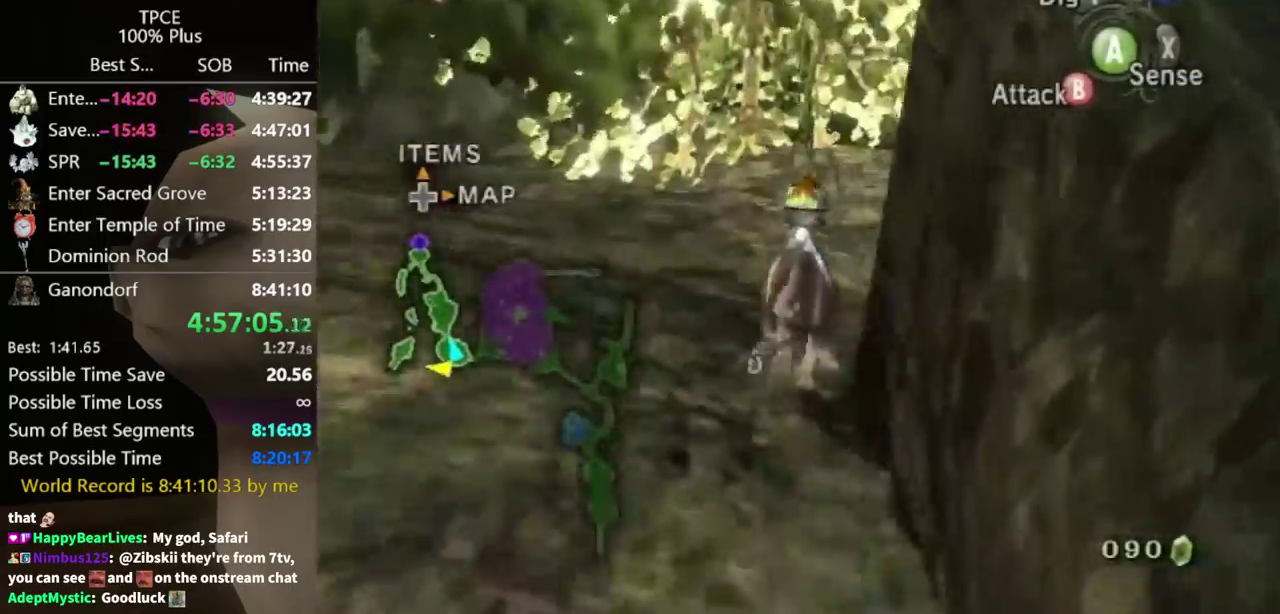
{"buttons": [], "left_stick": "up", "right_stick": "center", "events": [[233, "right_stick", "center"]]}
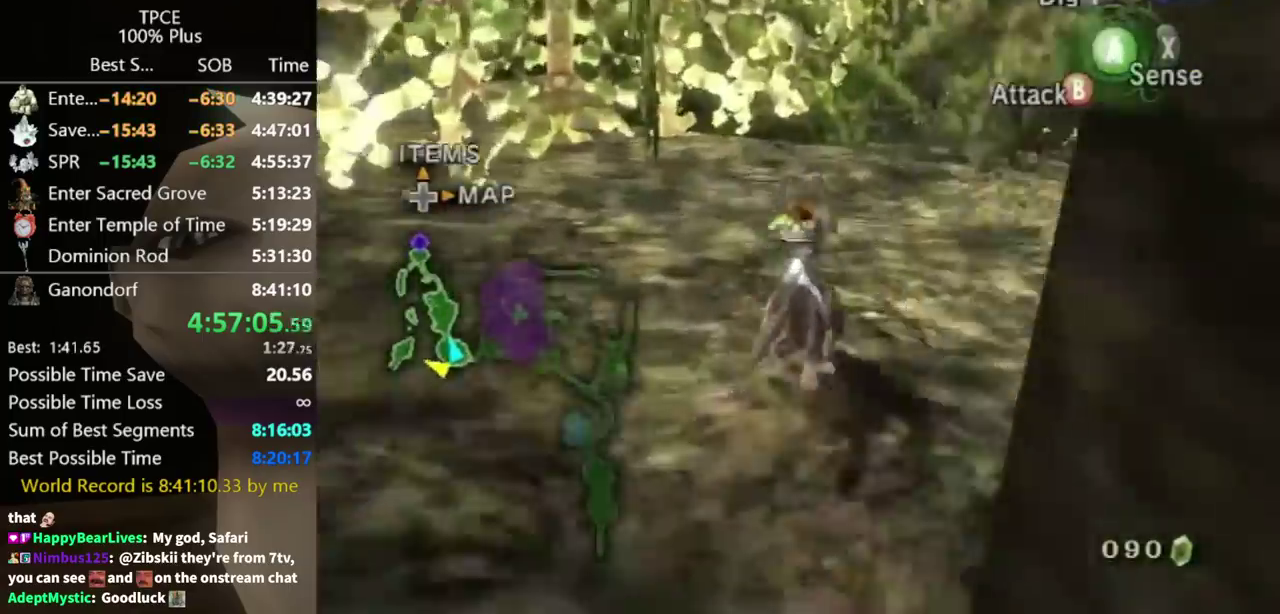
{"buttons": [], "left_stick": "up", "right_stick": "center", "events": [[200, "A", "down"], [267, "A", "up"]]}
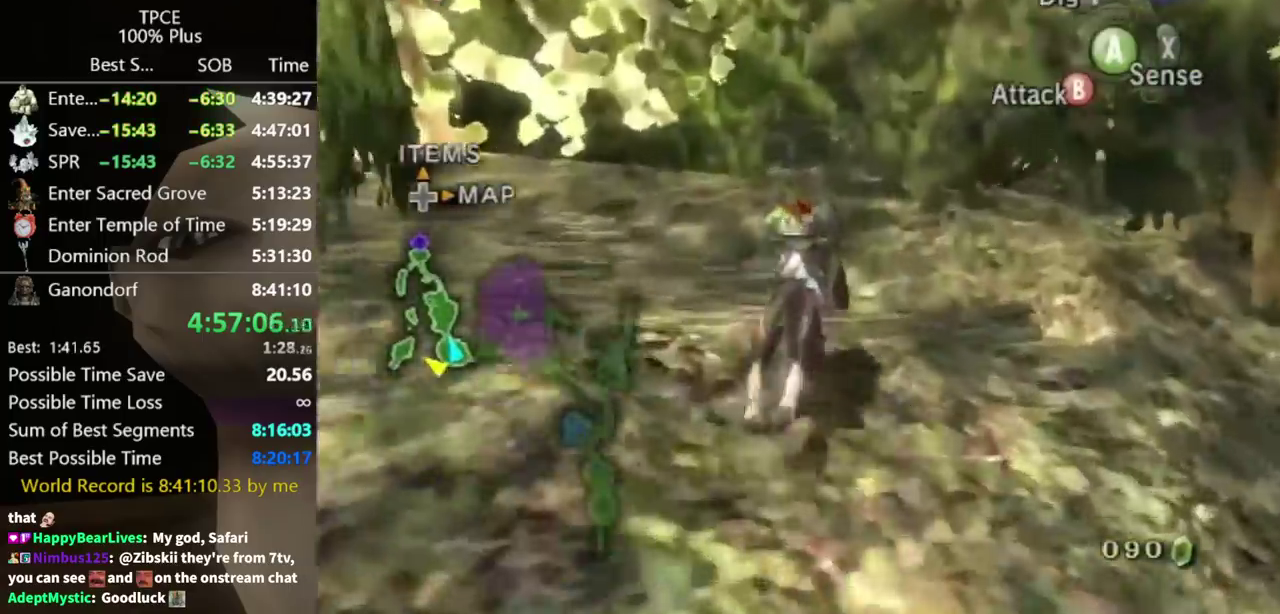
{"buttons": [], "left_stick": "up", "right_stick": "center", "events": []}
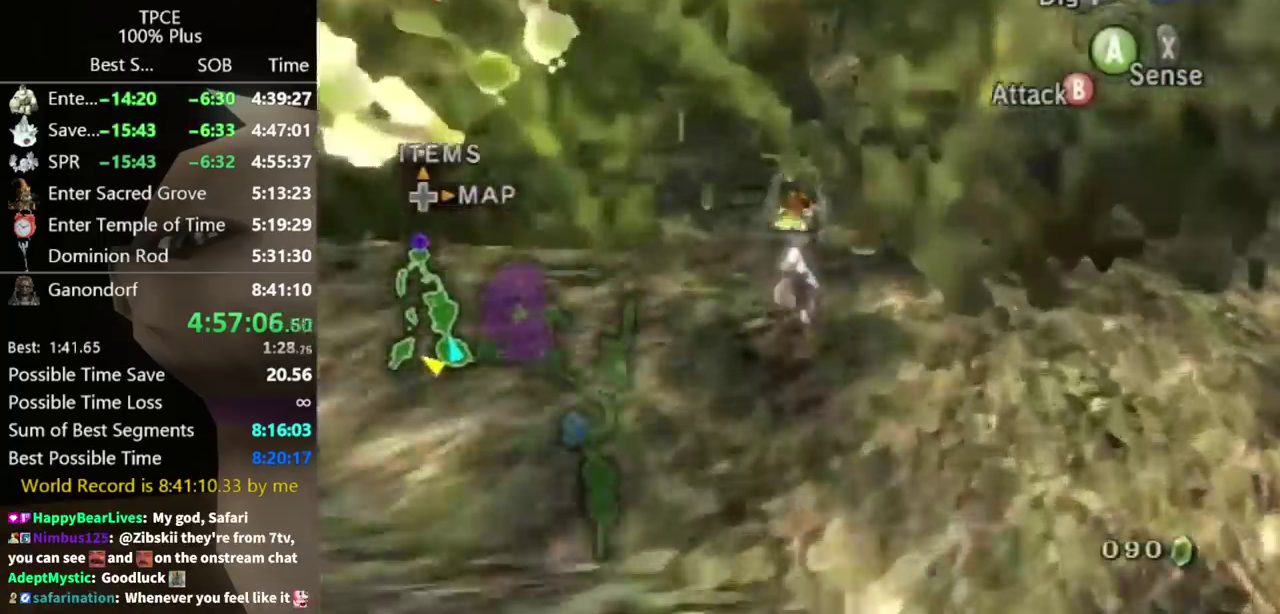
{"buttons": [], "left_stick": "up", "right_stick": "center", "events": []}